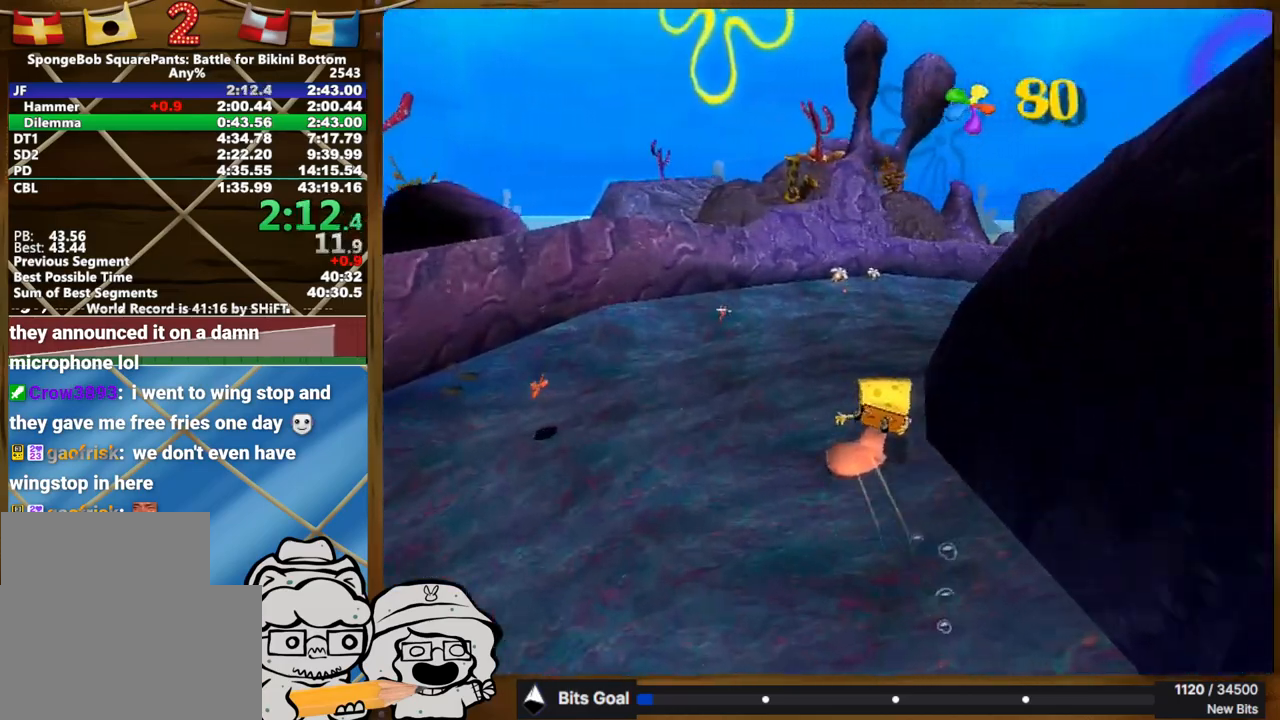
Gameplay with a controller (Xbox layout); each line is a JSON object with the inputs held at the frame after it (dt_ms = milliseconds from this image to that frame). "events" lists button and stick changes between this image and that frame as [ms after this image, input, new state], when the widget could be followed in between. Not read: A HOME L1 L3 R1 R3 SELECT START.
{"dt_ms": 500, "buttons": [], "left_stick": "up-right", "right_stick": "left", "events": []}
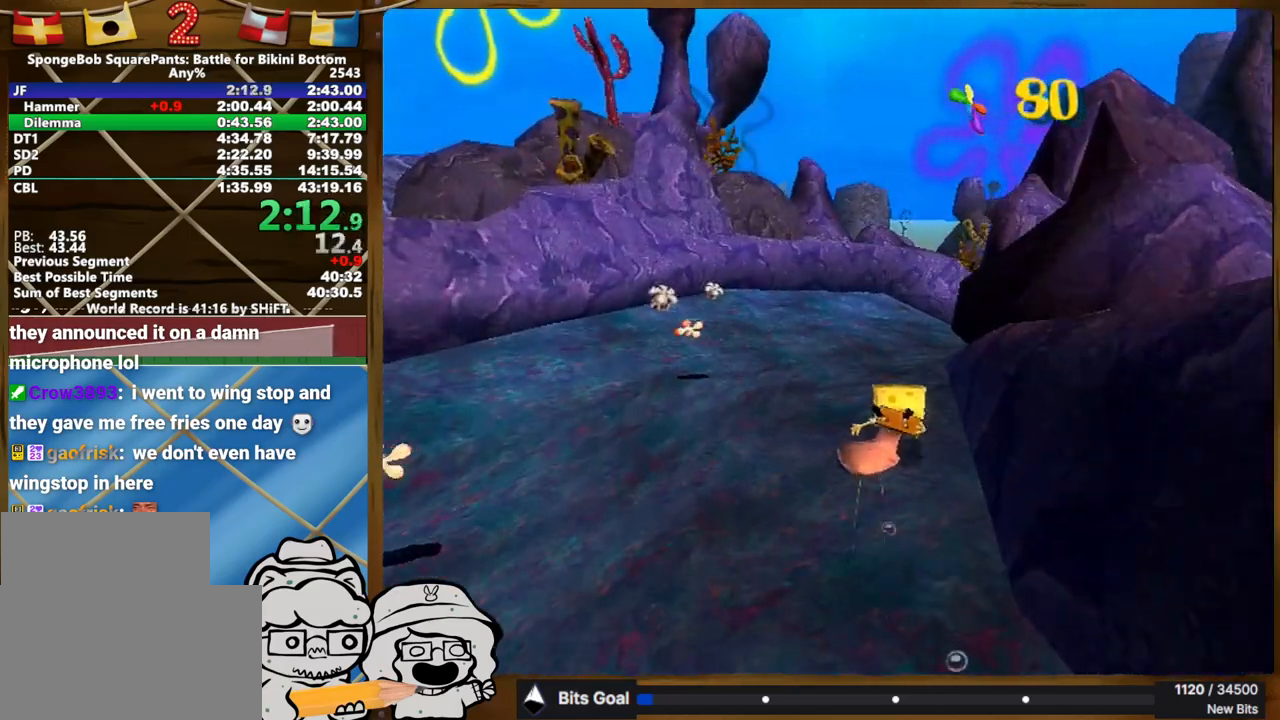
{"dt_ms": 500, "buttons": [], "left_stick": "up-right", "right_stick": "left", "events": []}
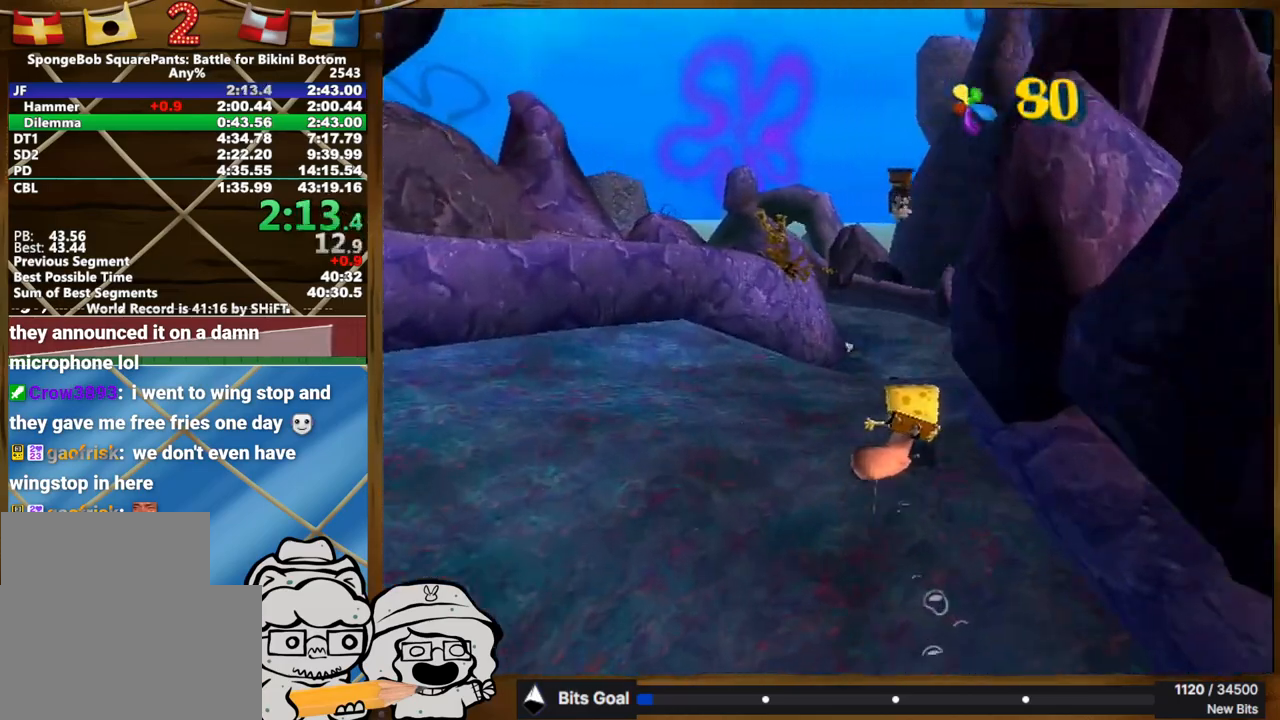
{"dt_ms": 500, "buttons": [], "left_stick": "up-right", "right_stick": "center", "events": [[233, "right_stick", "center"]]}
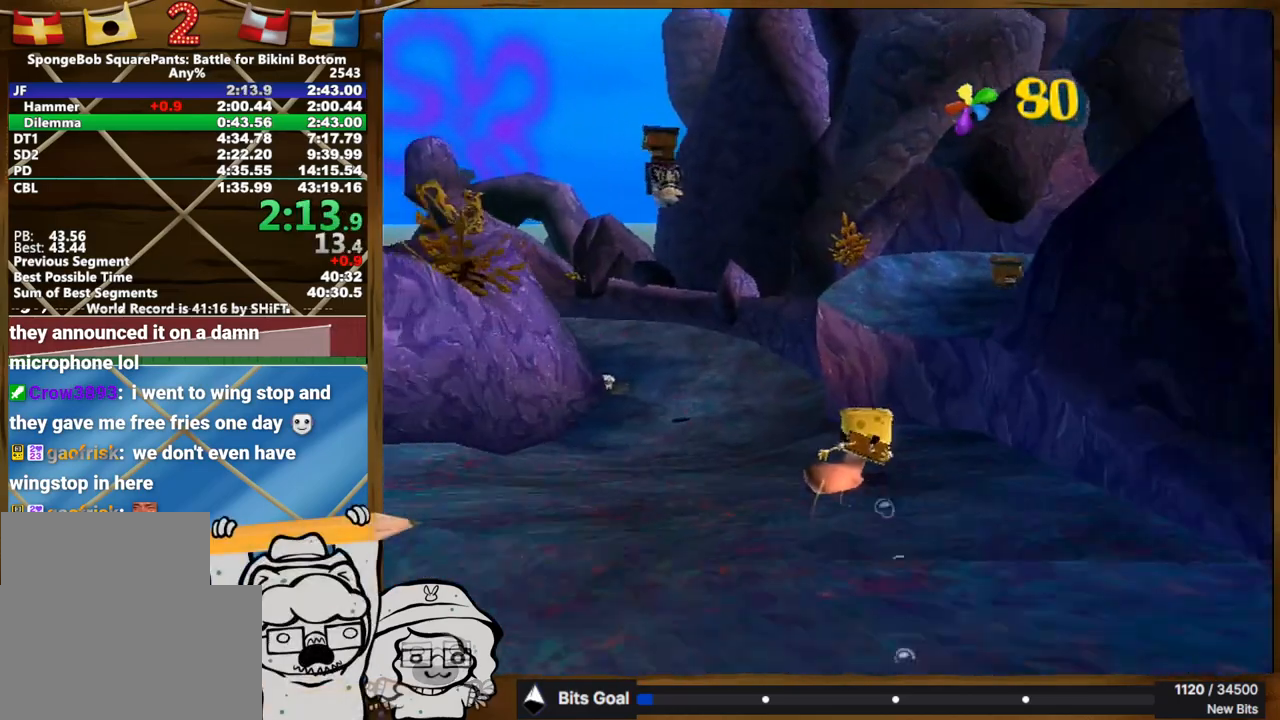
{"dt_ms": 500, "buttons": [], "left_stick": "right", "right_stick": "left", "events": [[317, "right_stick", "left"], [483, "left_stick", "right"]]}
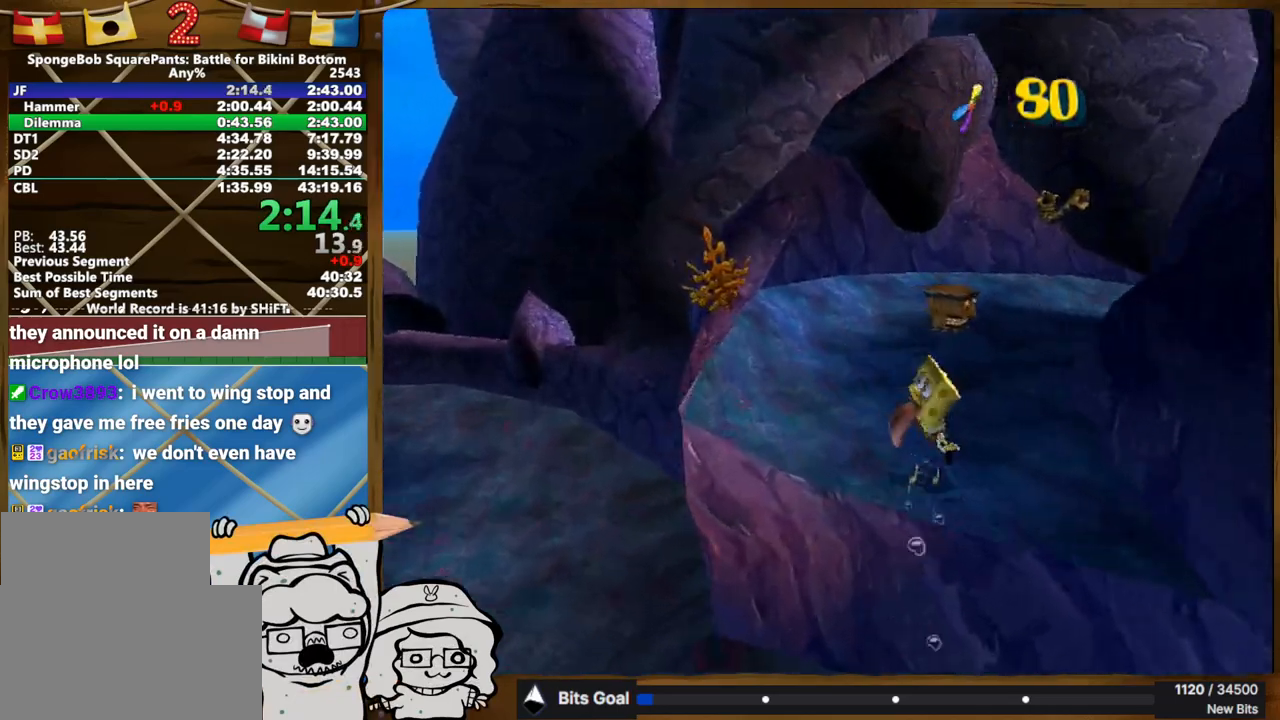
{"dt_ms": 500, "buttons": [], "left_stick": "right", "right_stick": "left", "events": []}
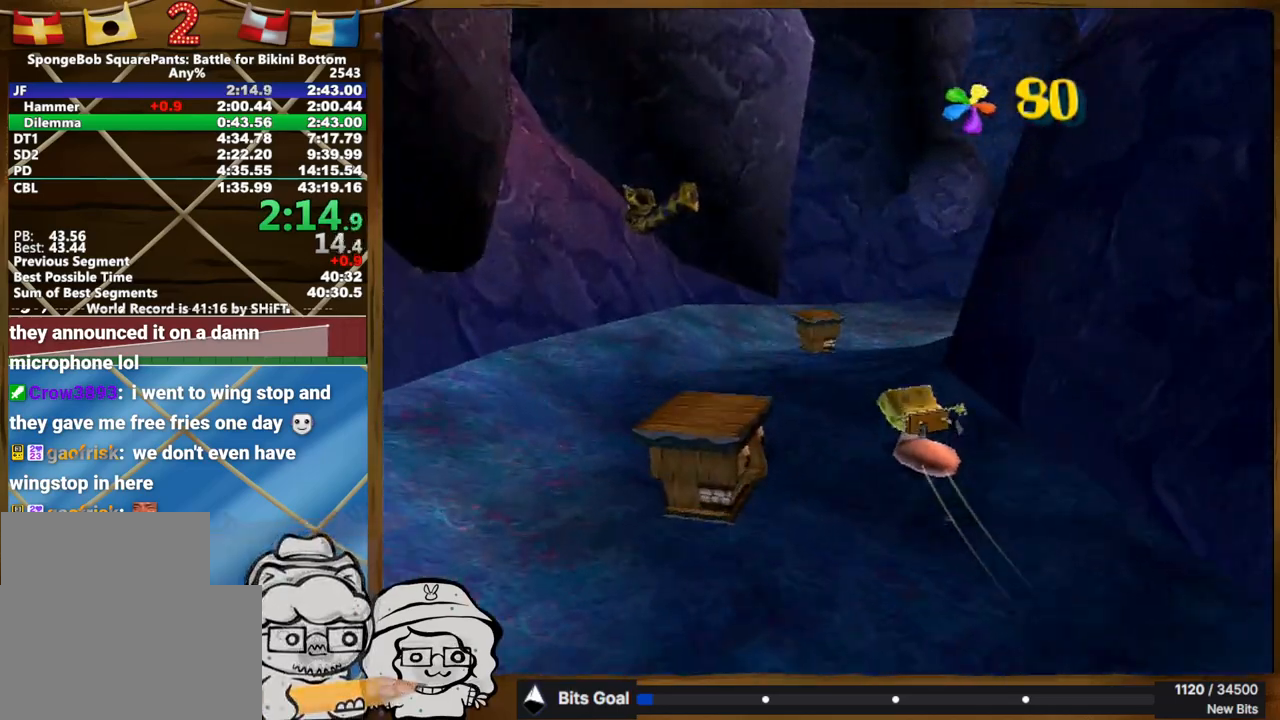
{"dt_ms": 500, "buttons": [], "left_stick": "right", "right_stick": "left", "events": []}
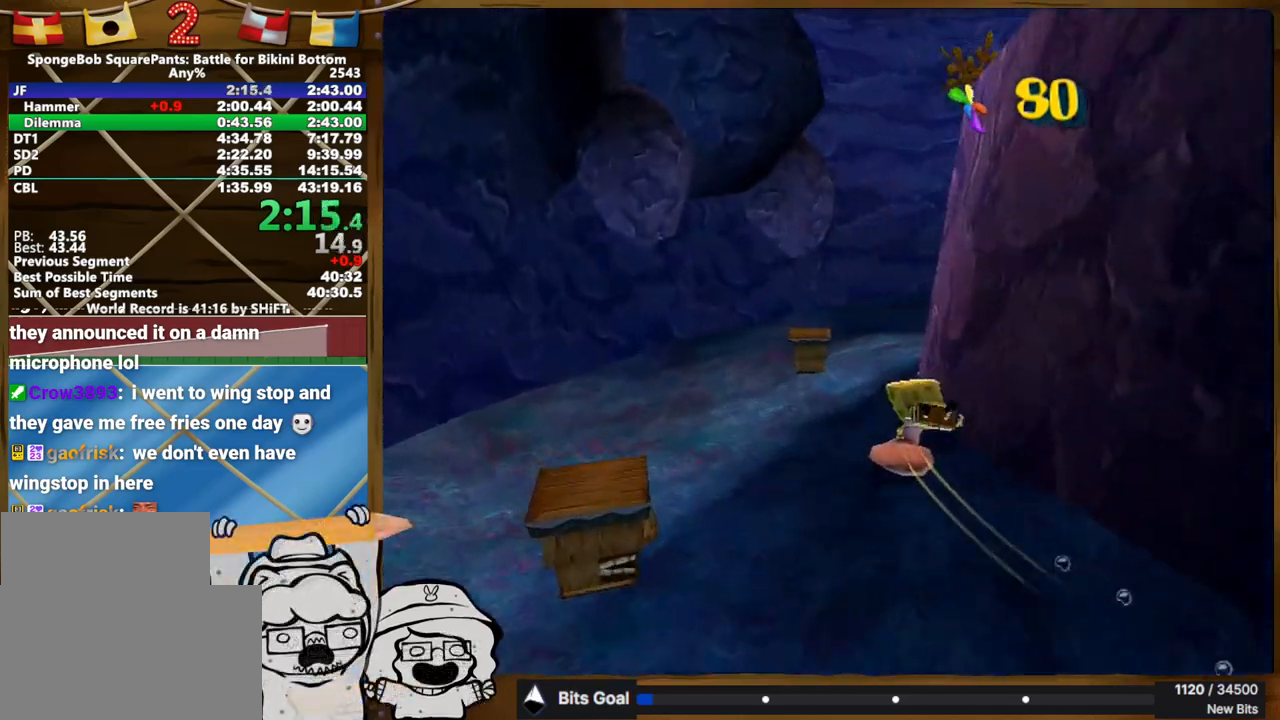
{"dt_ms": 500, "buttons": [], "left_stick": "right", "right_stick": "left", "events": []}
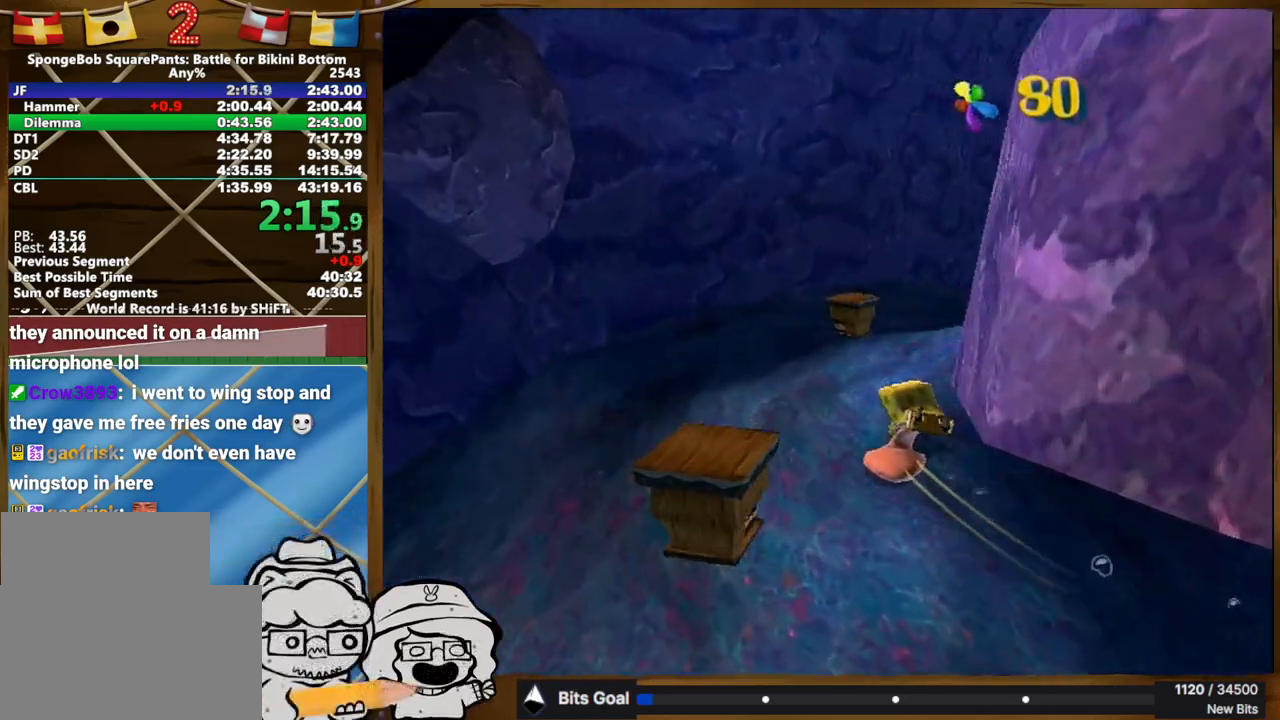
{"dt_ms": 500, "buttons": [], "left_stick": "right", "right_stick": "left", "events": [[117, "left_stick", "up-right"], [267, "left_stick", "right"]]}
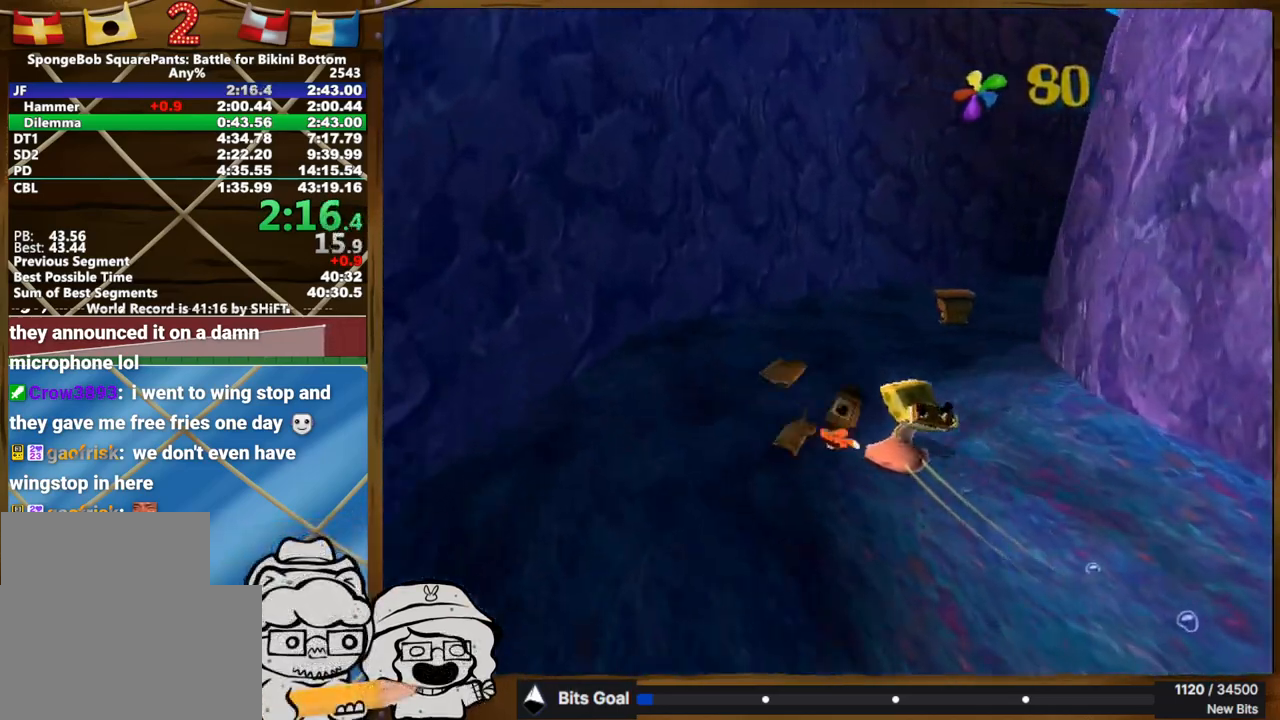
{"dt_ms": 500, "buttons": [], "left_stick": "right", "right_stick": "left", "events": []}
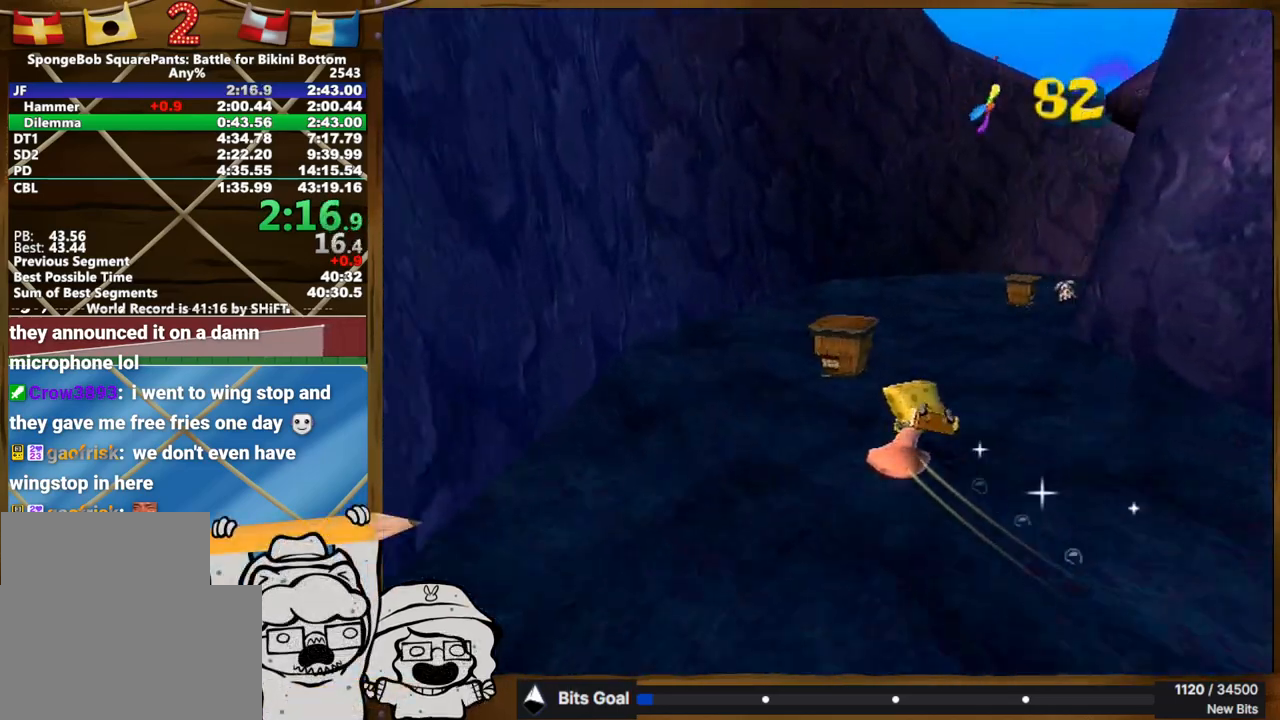
{"dt_ms": 500, "buttons": [], "left_stick": "right", "right_stick": "left", "events": []}
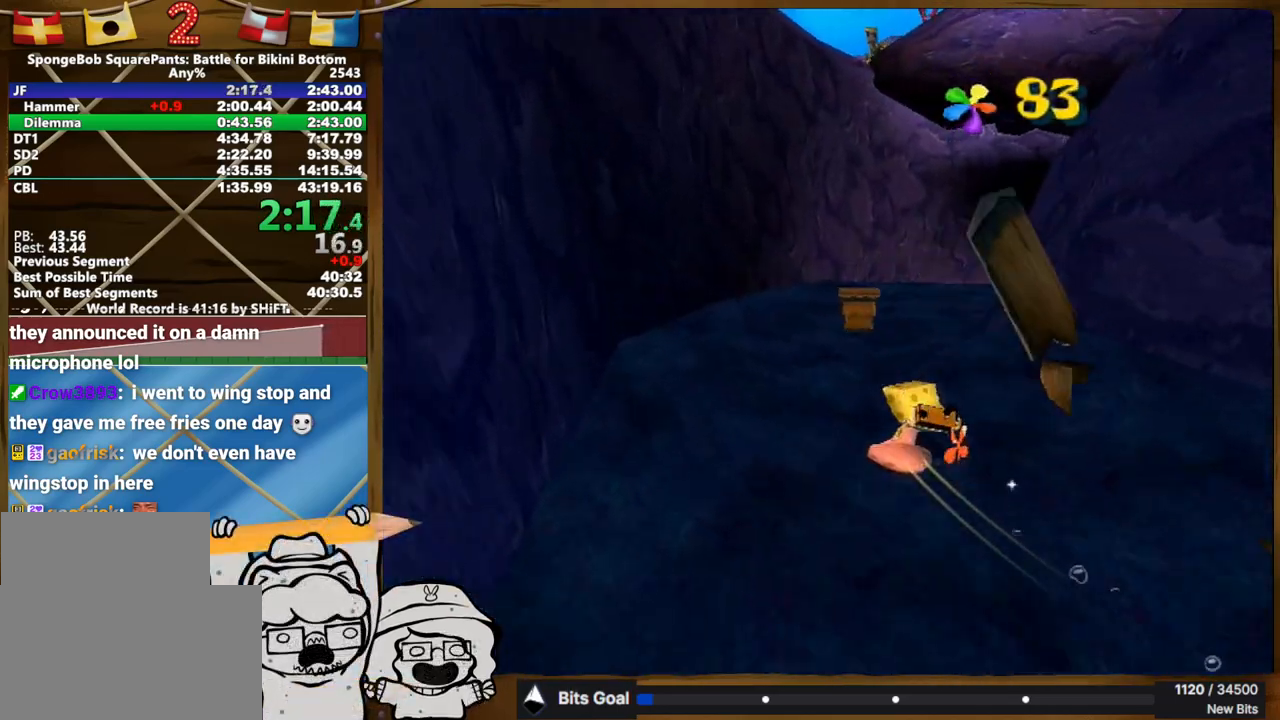
{"dt_ms": 500, "buttons": [], "left_stick": "up-right", "right_stick": "left", "events": [[500, "left_stick", "up-right"]]}
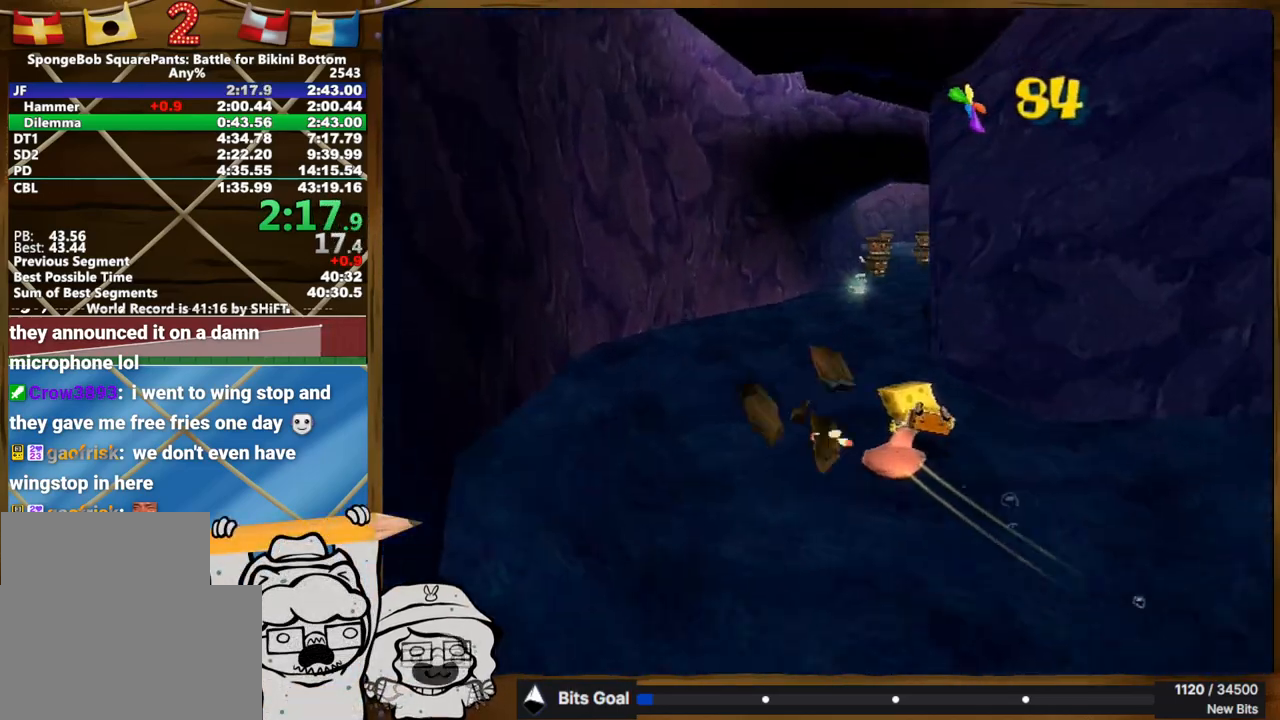
{"dt_ms": 500, "buttons": [], "left_stick": "up", "right_stick": "center", "events": [[67, "right_stick", "center"], [300, "left_stick", "up"]]}
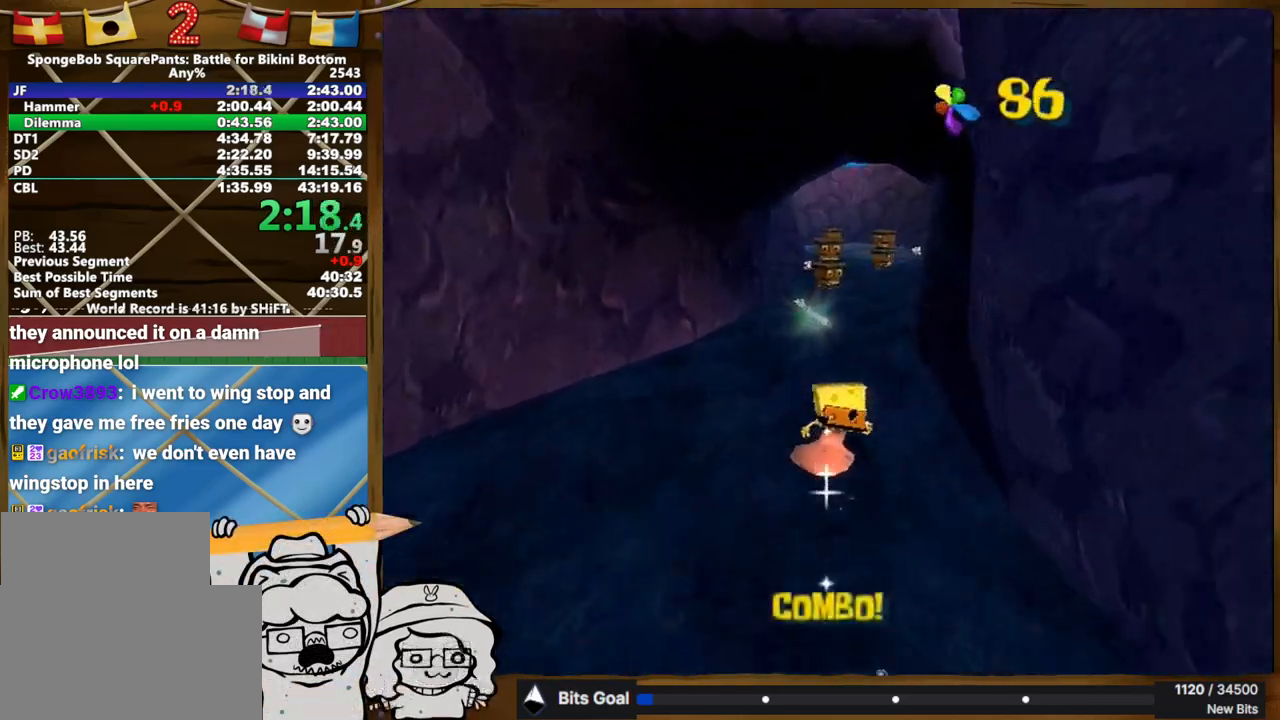
{"dt_ms": 500, "buttons": [], "left_stick": "up-right", "right_stick": "center", "events": [[483, "left_stick", "up-right"]]}
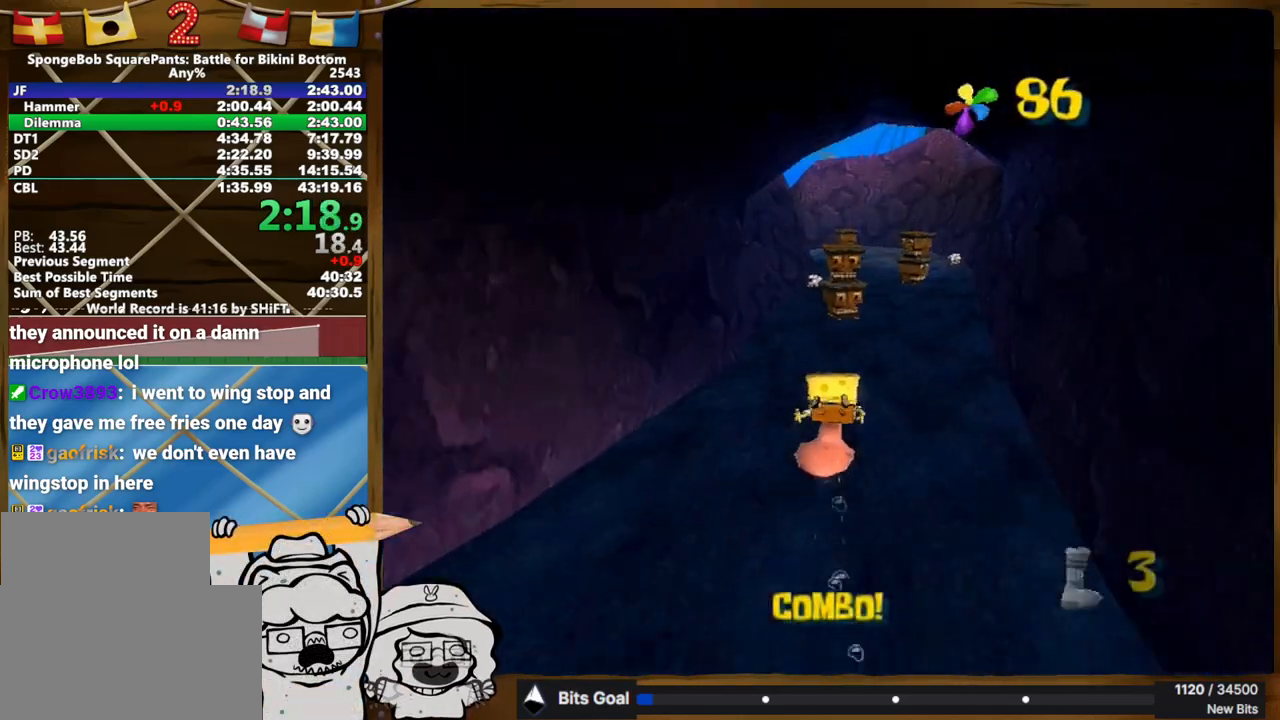
{"dt_ms": 500, "buttons": [], "left_stick": "up", "right_stick": "center", "events": [[167, "left_stick", "up"]]}
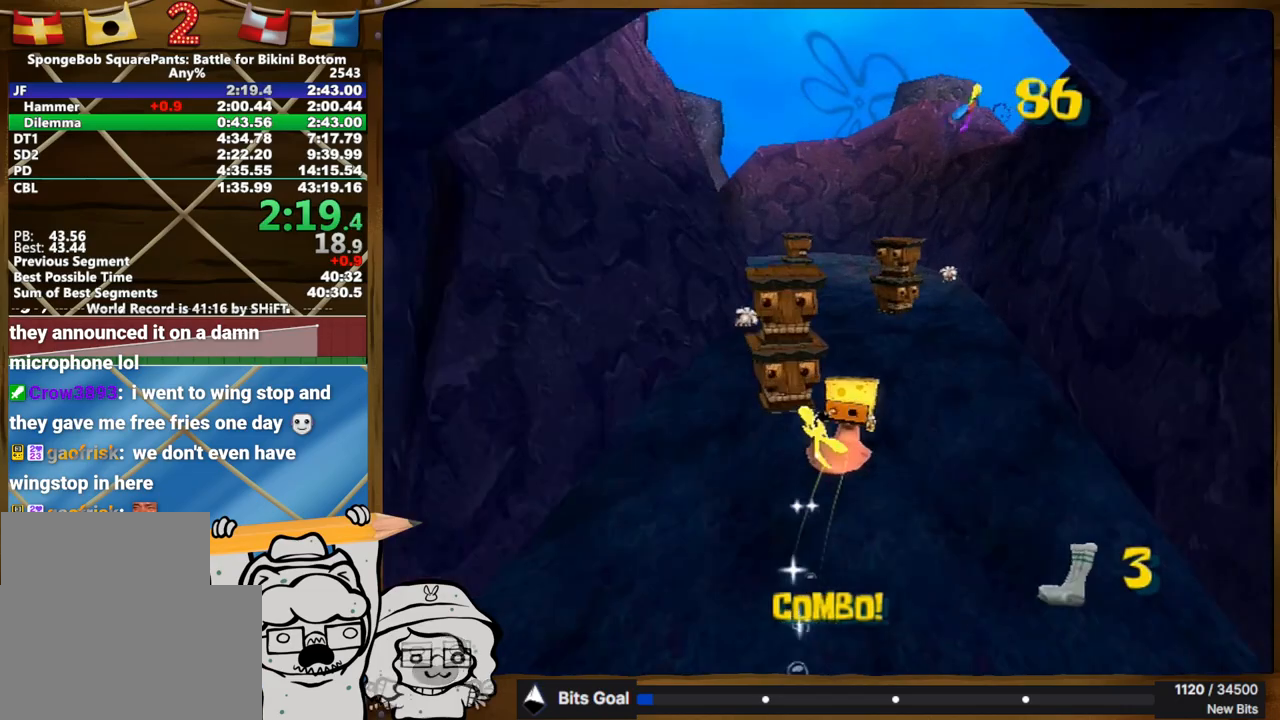
{"dt_ms": 500, "buttons": [], "left_stick": "up-left", "right_stick": "down-right", "events": [[250, "left_stick", "up-left"], [283, "right_stick", "down-right"]]}
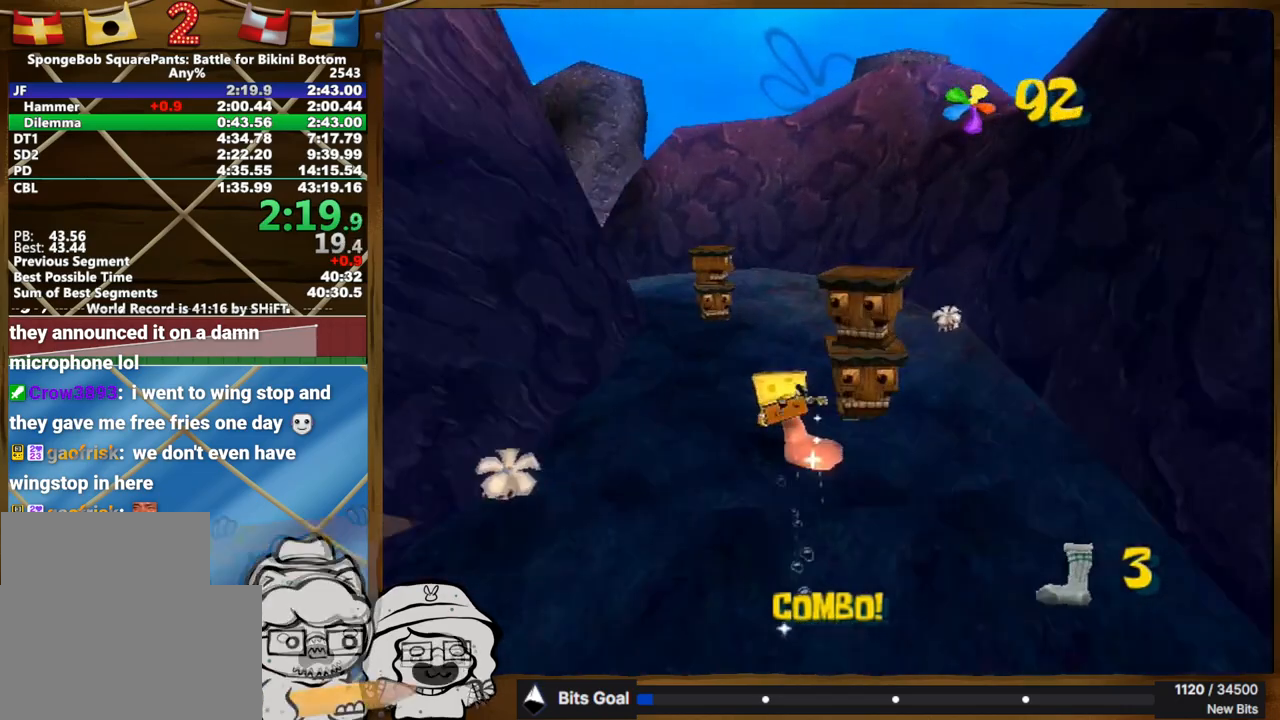
{"dt_ms": 500, "buttons": [], "left_stick": "up-left", "right_stick": "down-right", "events": []}
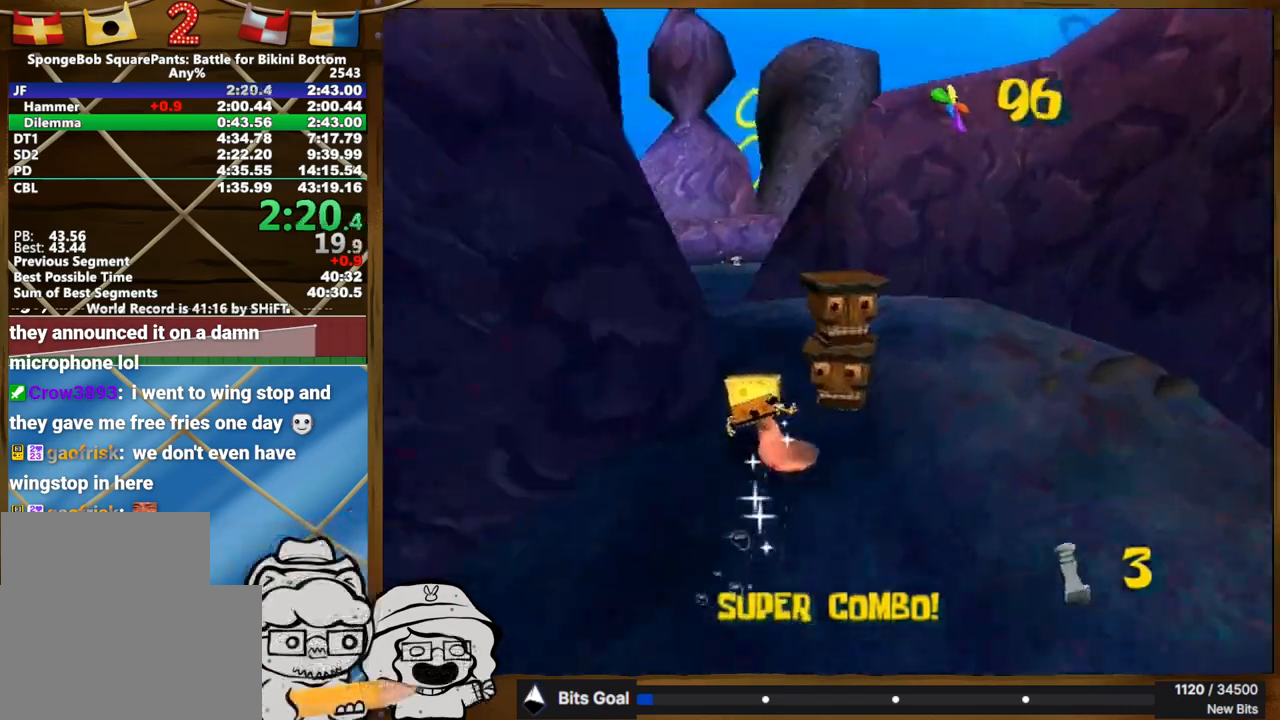
{"dt_ms": 500, "buttons": [], "left_stick": "up-left", "right_stick": "down-right", "events": []}
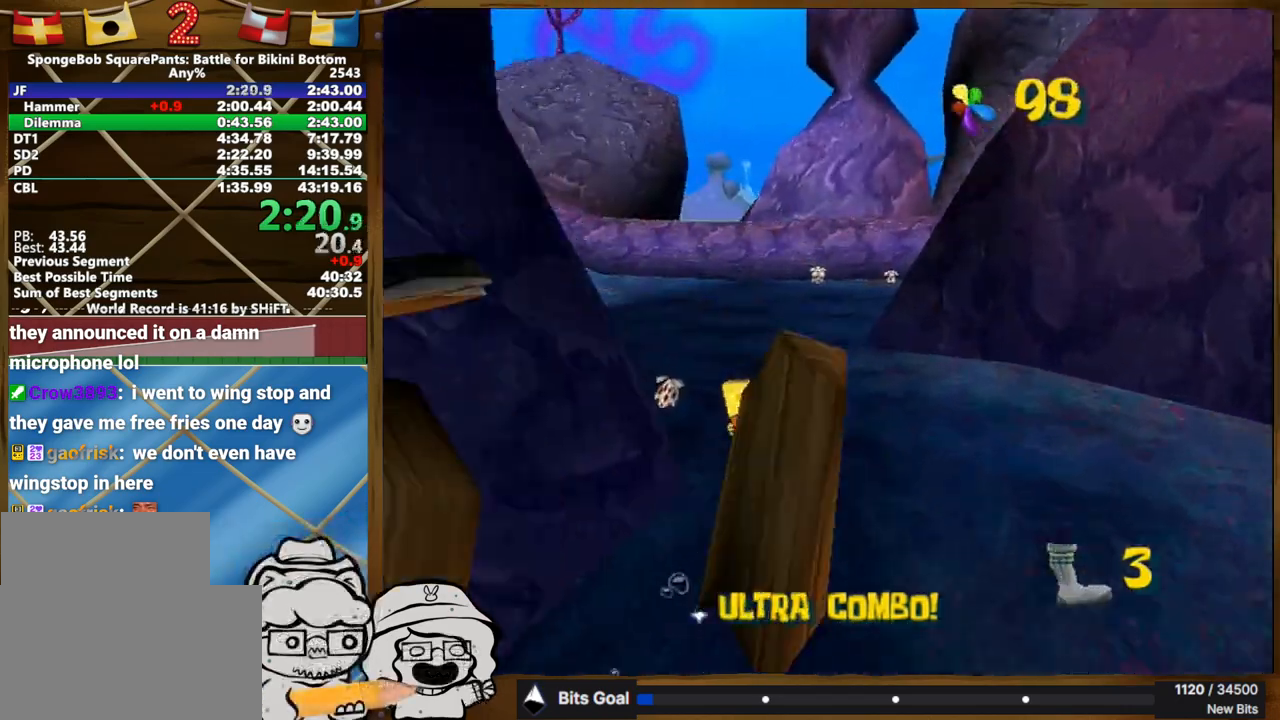
{"dt_ms": 500, "buttons": [], "left_stick": "up-left", "right_stick": "down-right", "events": []}
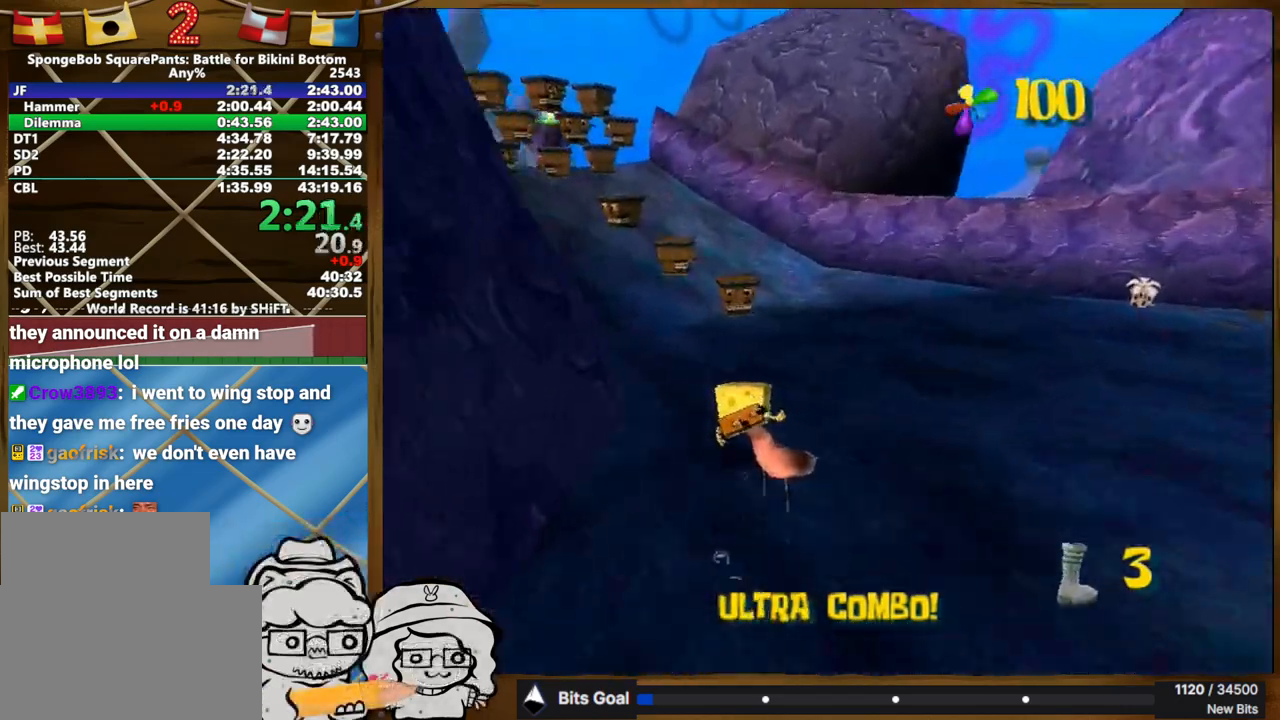
{"dt_ms": 500, "buttons": [], "left_stick": "up-left", "right_stick": "down-right", "events": []}
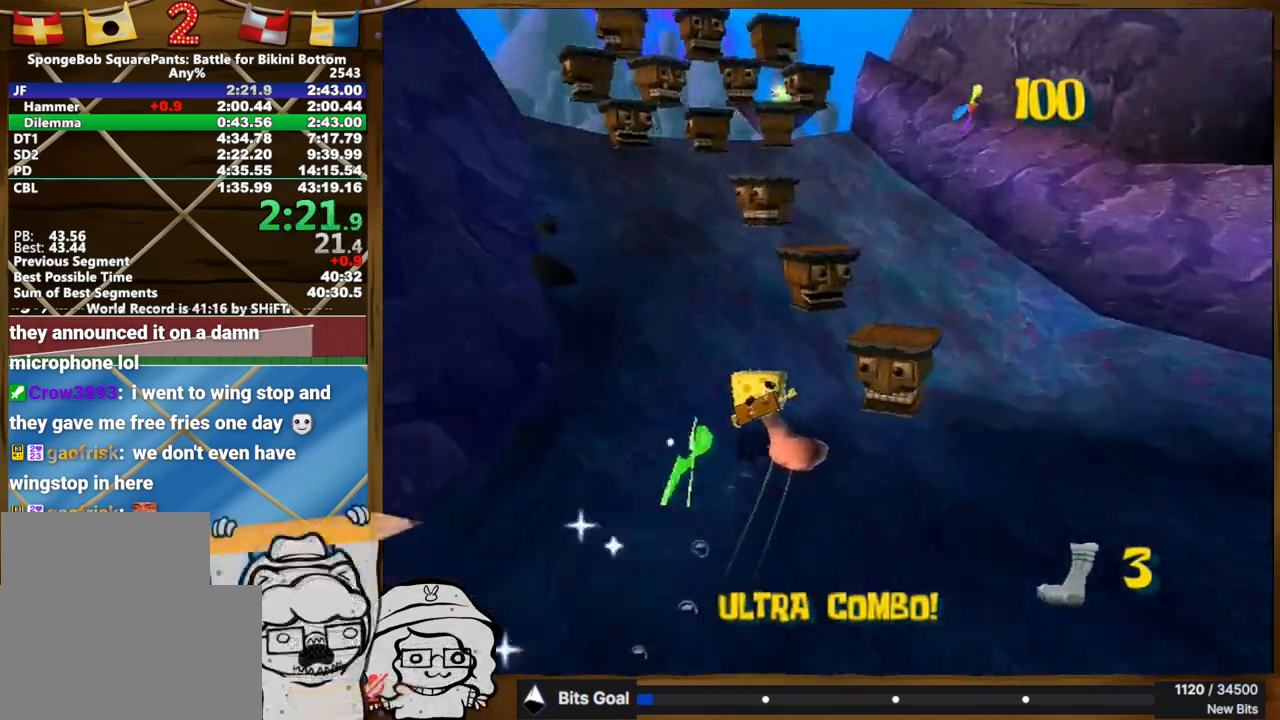
{"dt_ms": 500, "buttons": [], "left_stick": "up", "right_stick": "center", "events": [[50, "right_stick", "center"], [350, "left_stick", "up"]]}
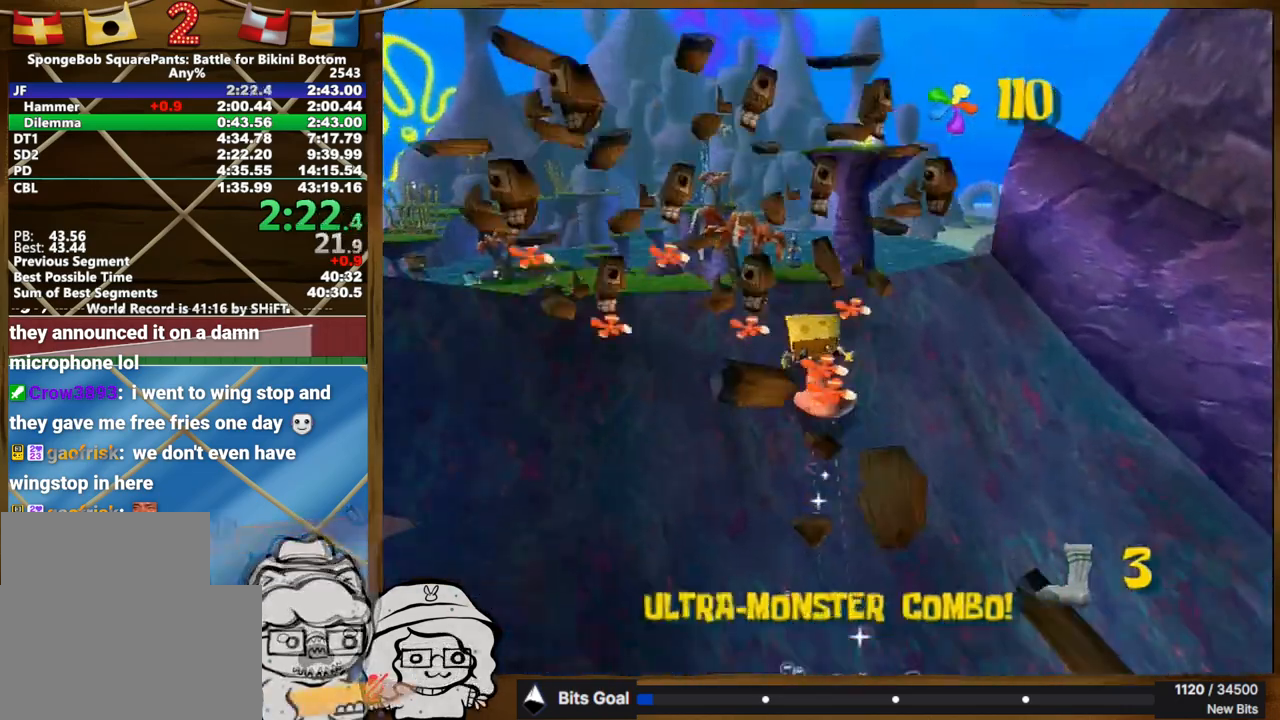
{"dt_ms": 500, "buttons": [], "left_stick": "up", "right_stick": "center", "events": []}
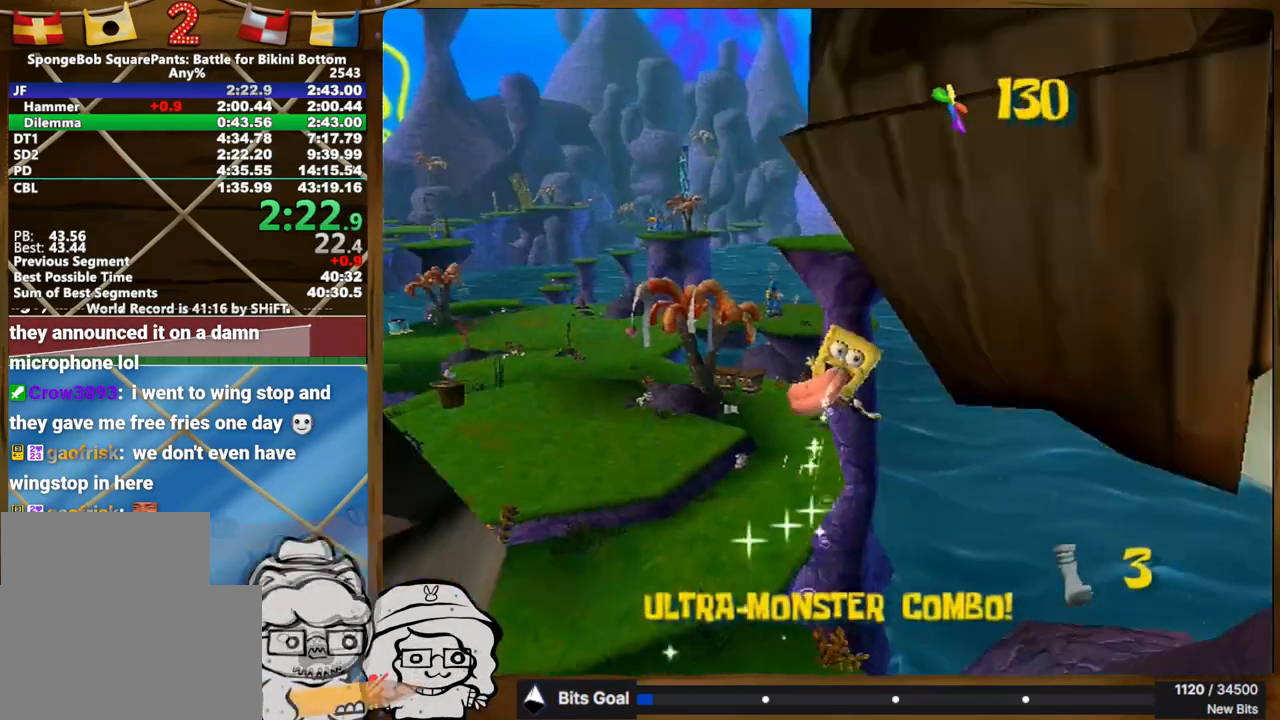
{"dt_ms": 500, "buttons": [], "left_stick": "up-left", "right_stick": "center", "events": [[117, "left_stick", "up-left"], [367, "right_stick", "left"], [467, "right_stick", "center"]]}
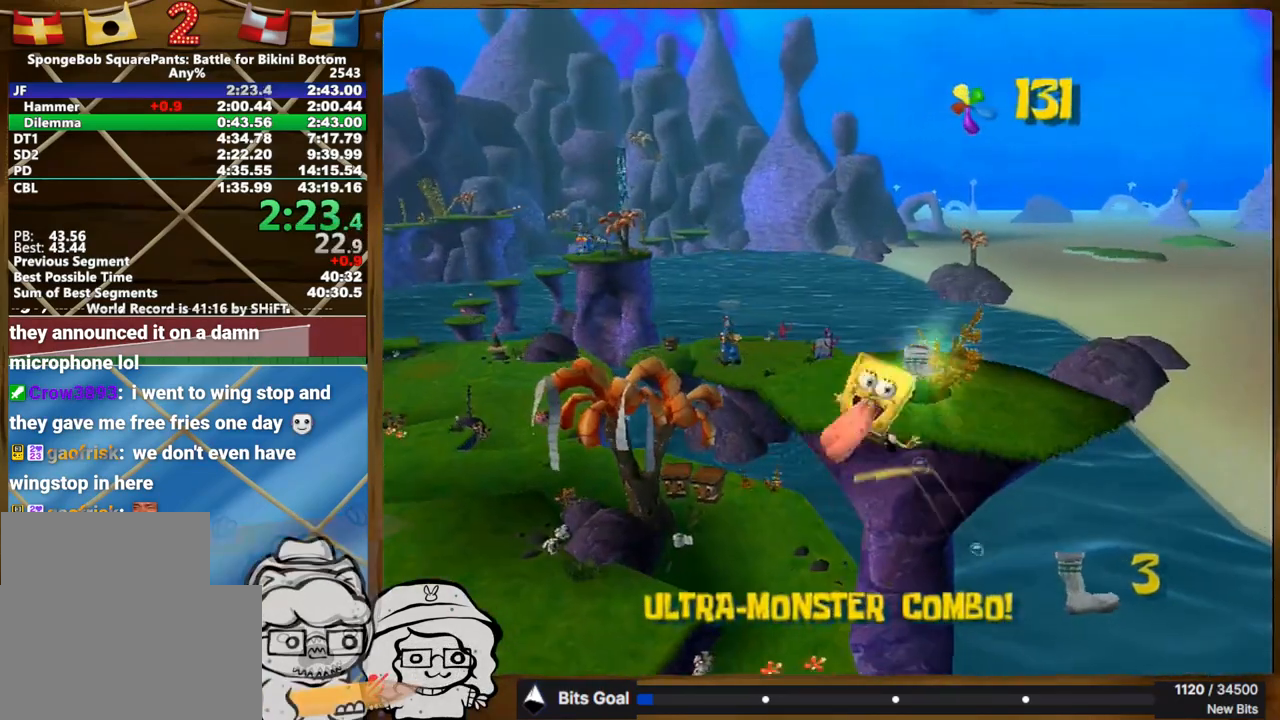
{"dt_ms": 1000, "buttons": ["L2"], "left_stick": "up", "right_stick": "center"}
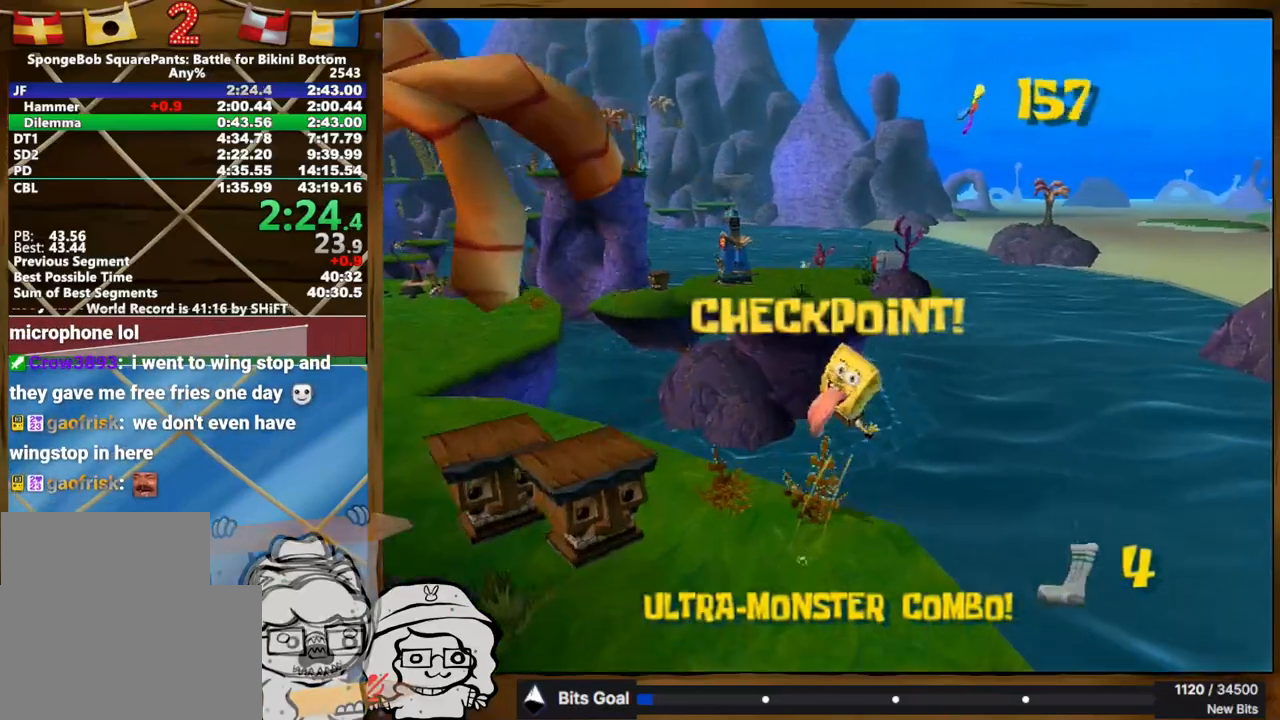
{"dt_ms": 500, "buttons": [], "left_stick": "center", "right_stick": "center", "events": [[183, "L2", "up"], [317, "left_stick", "center"]]}
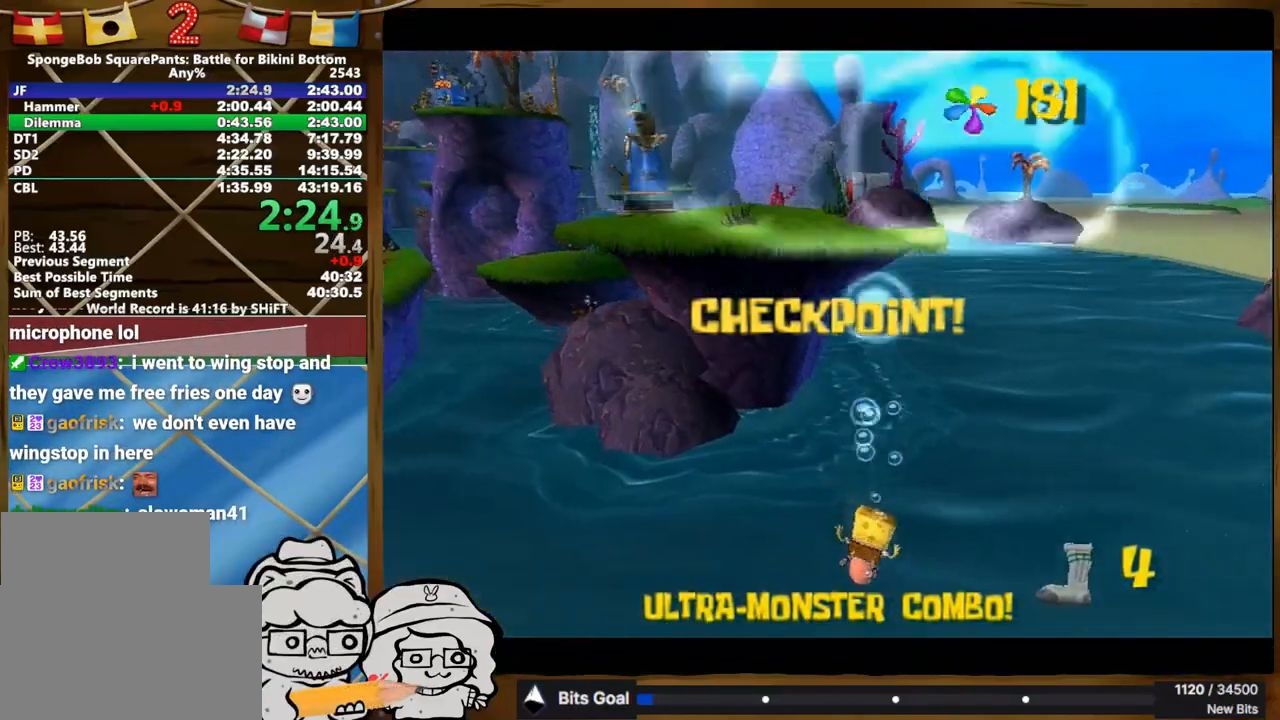
{"dt_ms": 500, "buttons": [], "left_stick": "center", "right_stick": "center", "events": []}
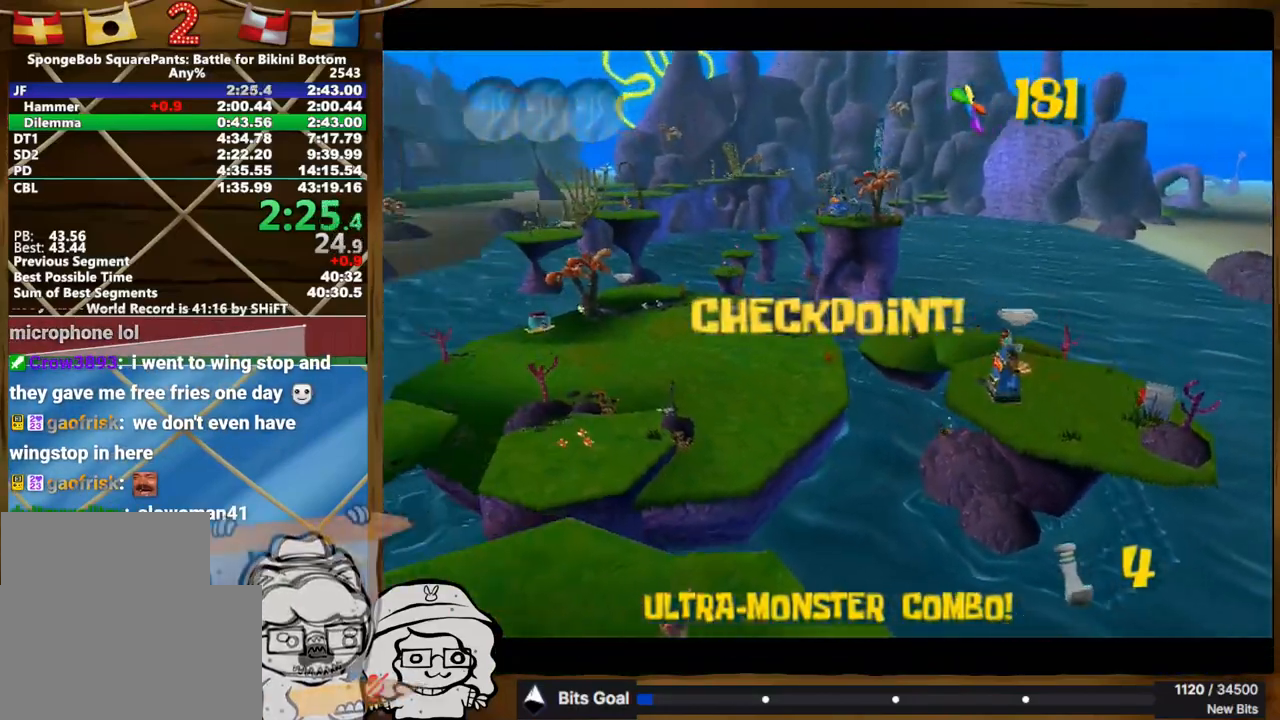
{"dt_ms": 500, "buttons": [], "left_stick": "center", "right_stick": "center", "events": []}
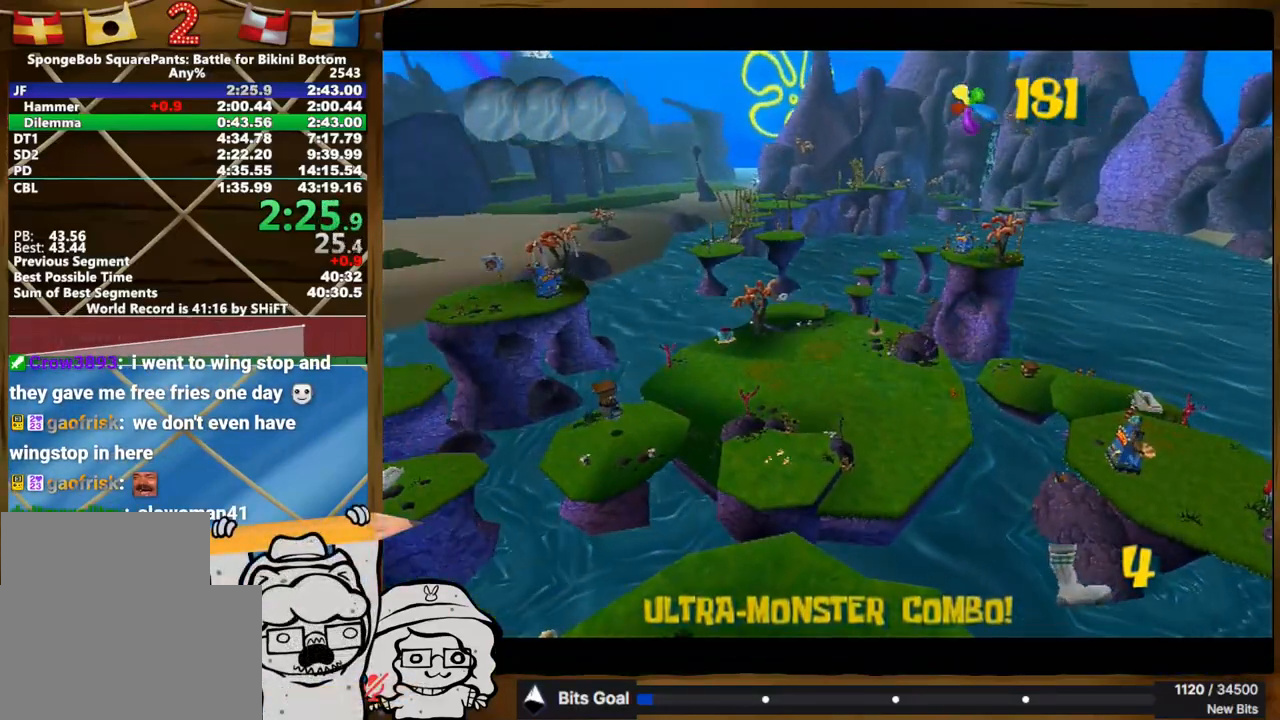
{"dt_ms": 500, "buttons": [], "left_stick": "up", "right_stick": "center", "events": [[250, "left_stick", "up"]]}
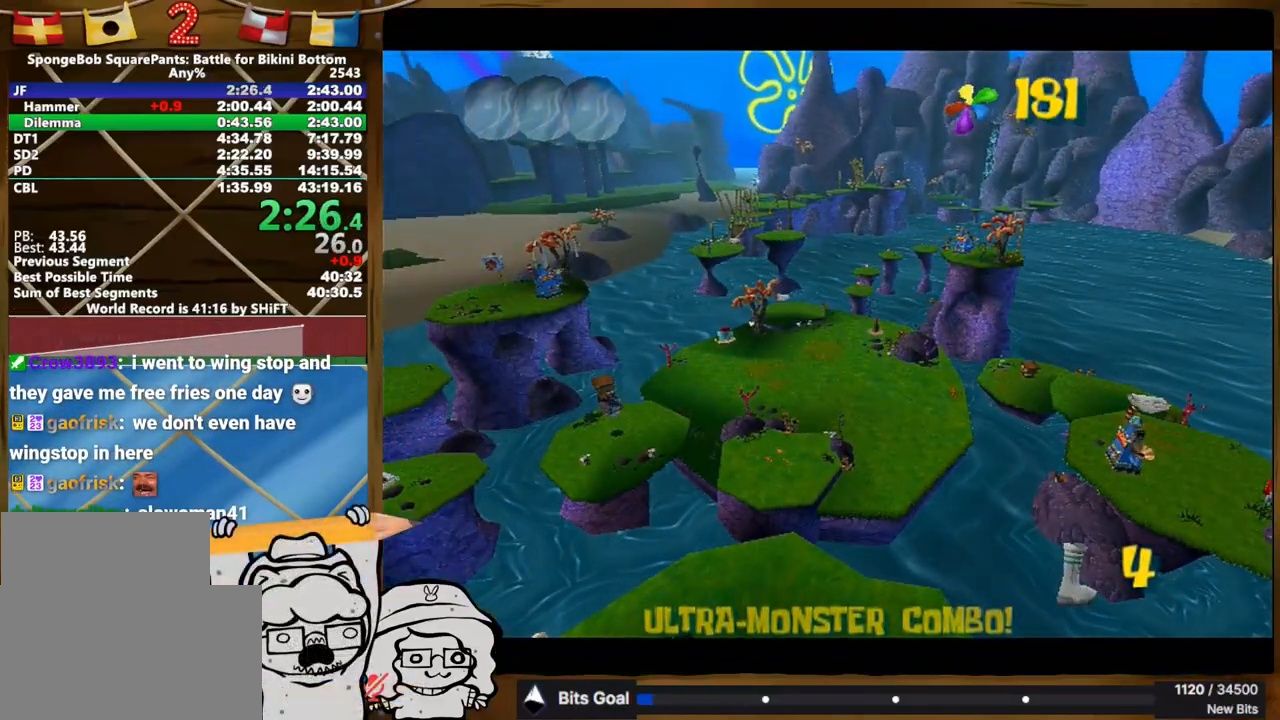
{"dt_ms": 500, "buttons": [], "left_stick": "up", "right_stick": "center", "events": []}
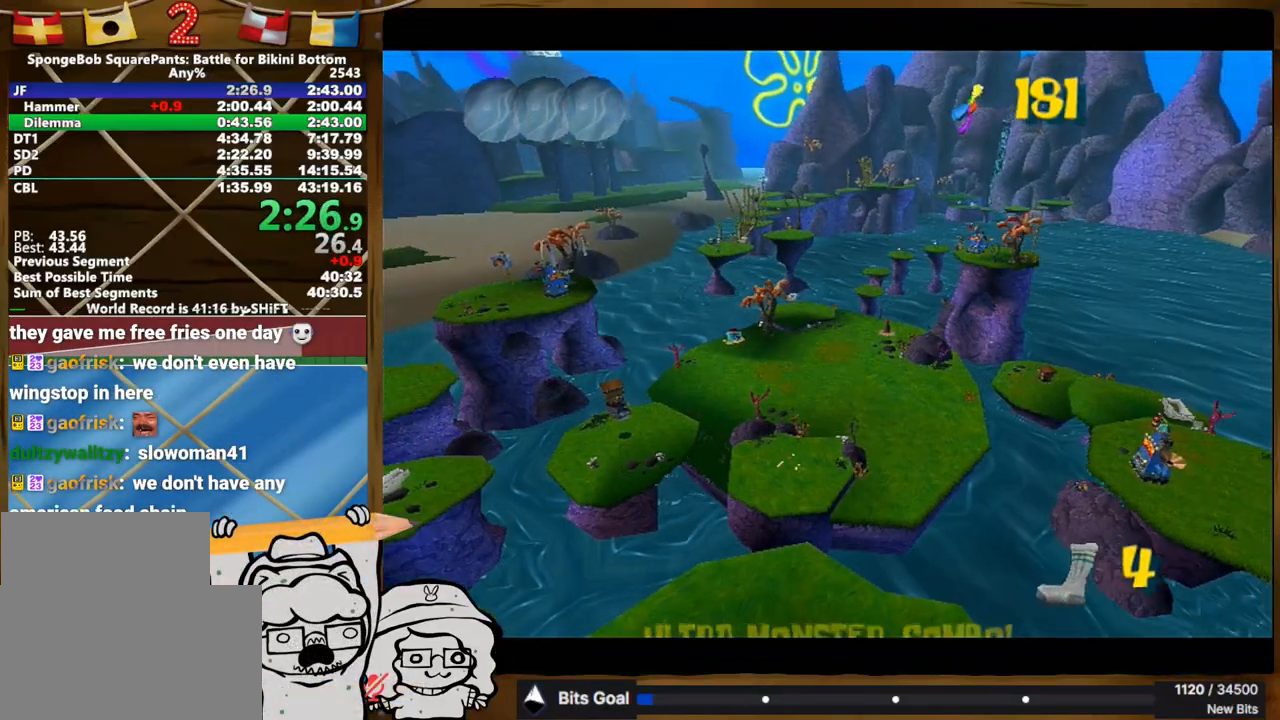
{"dt_ms": 500, "buttons": [], "left_stick": "up", "right_stick": "center", "events": []}